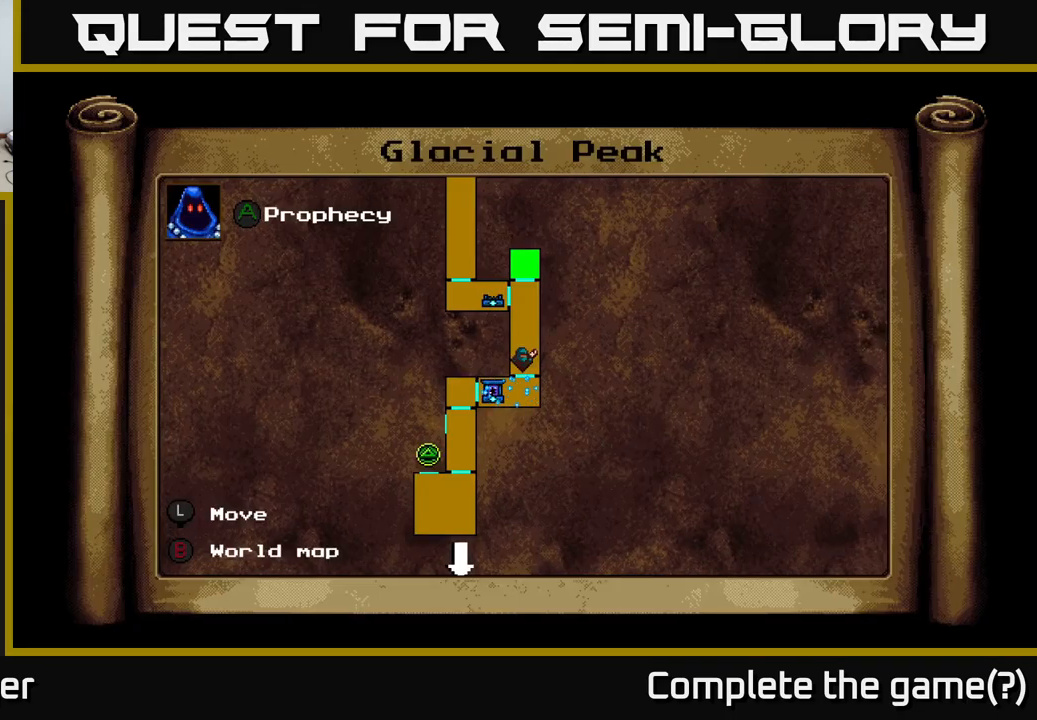
Gameplay with a controller (Xbox layout); each line is a JSON object with the inputs held at the frame after it. "events" lists button and stick changes between this image and that frame as [ms after this image, input, new state], when the widget could be followed in between. Not read: left_stick.
{"buttons": [], "right_stick": "center", "events": [[33, "L1", "down"], [166, "L1", "up"], [266, "DPAD_RIGHT", "down"], [500, "DPAD_RIGHT", "up"]]}
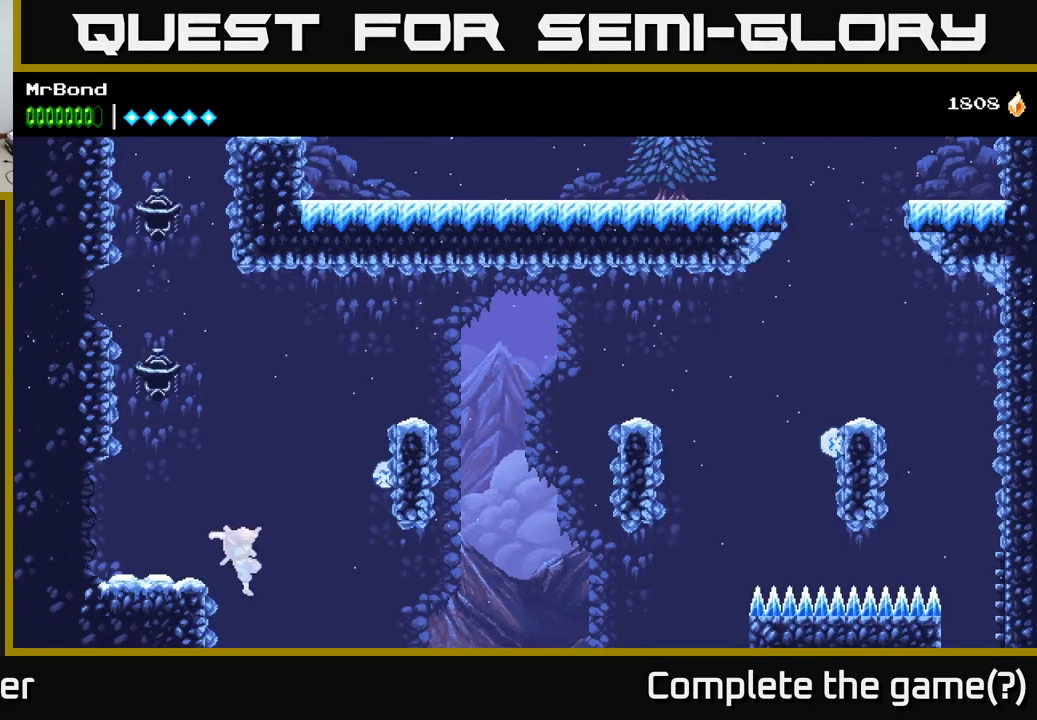
{"buttons": ["A", "DPAD_LEFT"], "right_stick": "center", "events": [[233, "DPAD_LEFT", "down"], [433, "A", "down"]]}
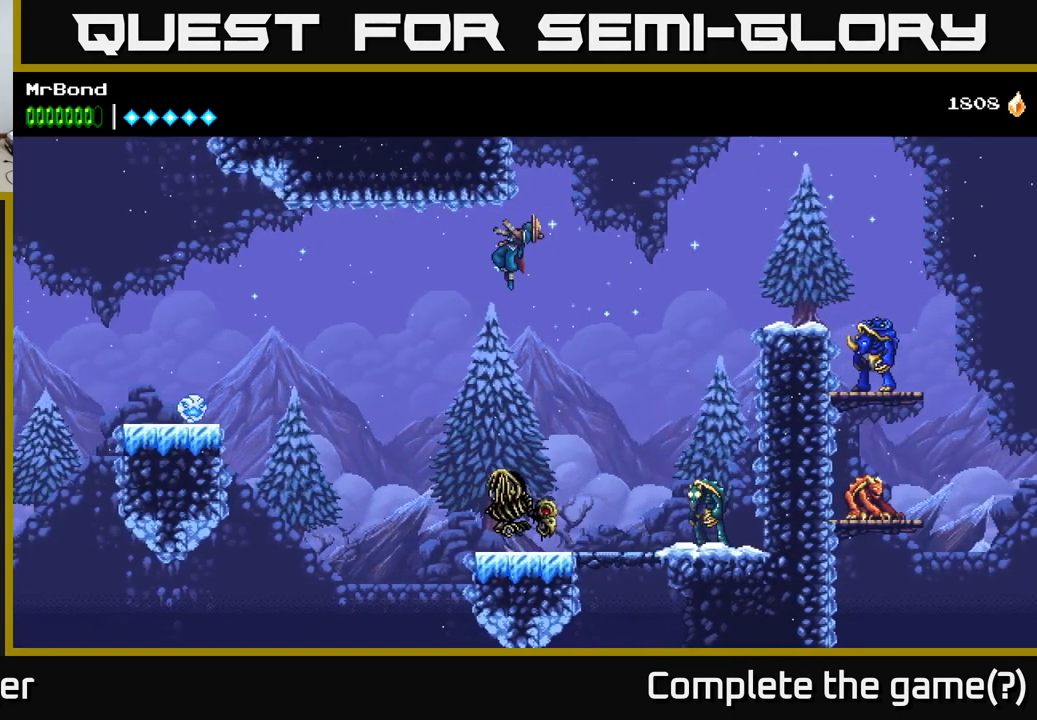
{"buttons": ["A", "DPAD_LEFT"], "right_stick": "center", "events": []}
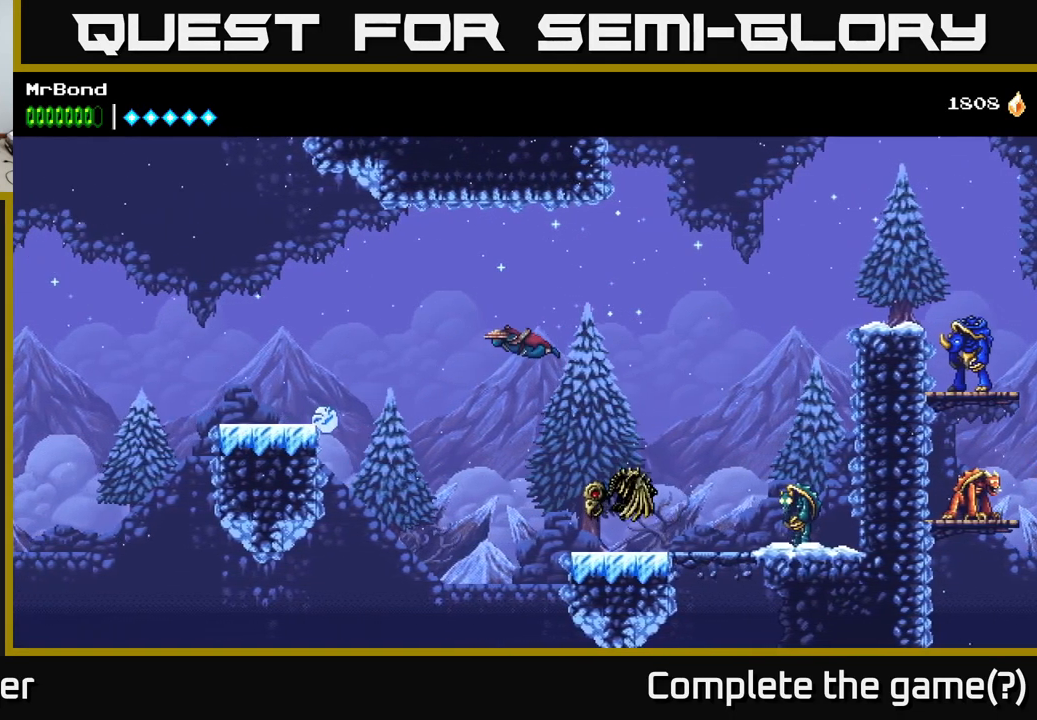
{"buttons": ["B", "DPAD_LEFT"], "right_stick": "center", "events": [[433, "A", "up"], [433, "B", "down"]]}
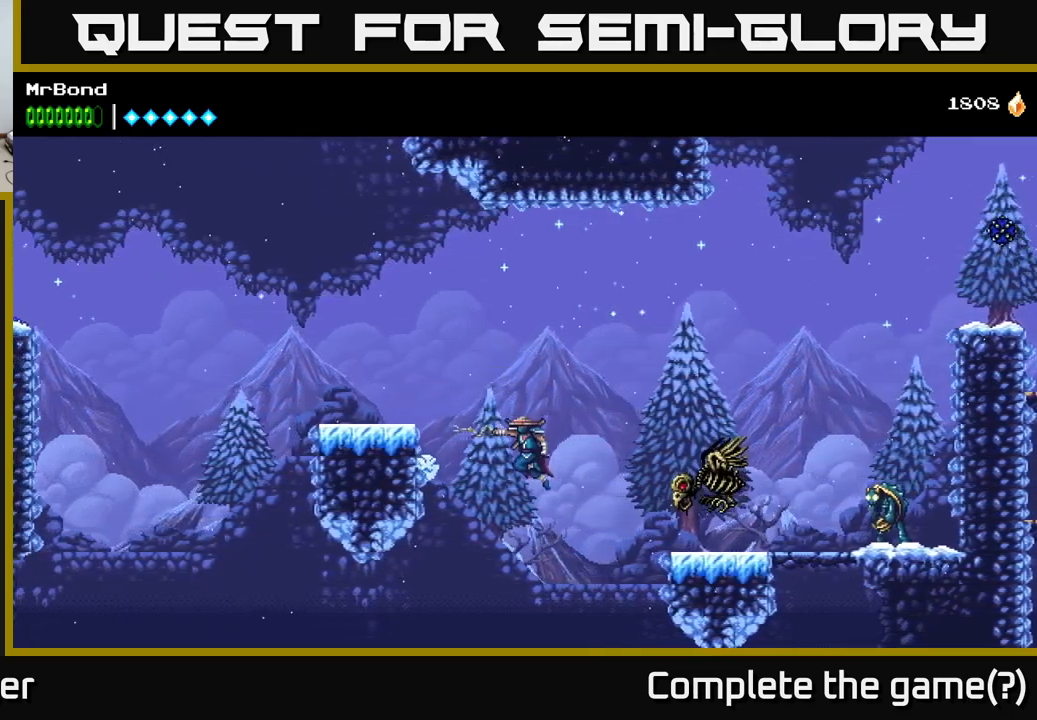
{"buttons": ["DPAD_LEFT"], "right_stick": "center", "events": [[50, "B", "up"], [117, "A", "down"], [300, "X", "down"], [400, "A", "up"], [400, "X", "up"]]}
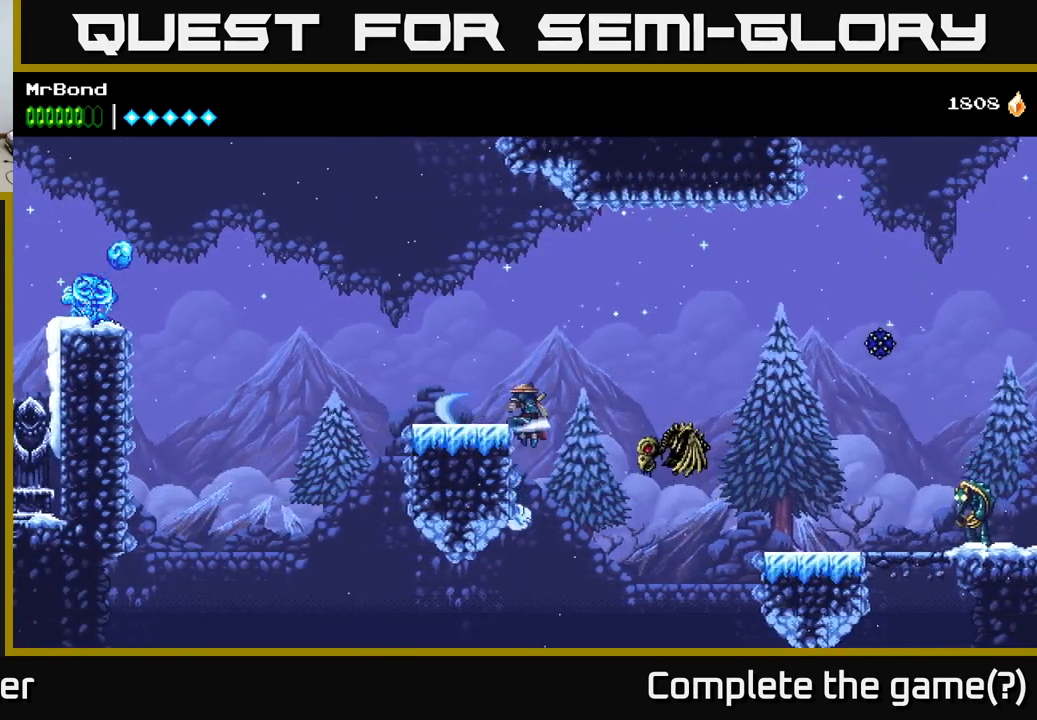
{"buttons": ["A", "X", "DPAD_LEFT"], "right_stick": "center", "events": [[150, "A", "down"], [383, "X", "down"]]}
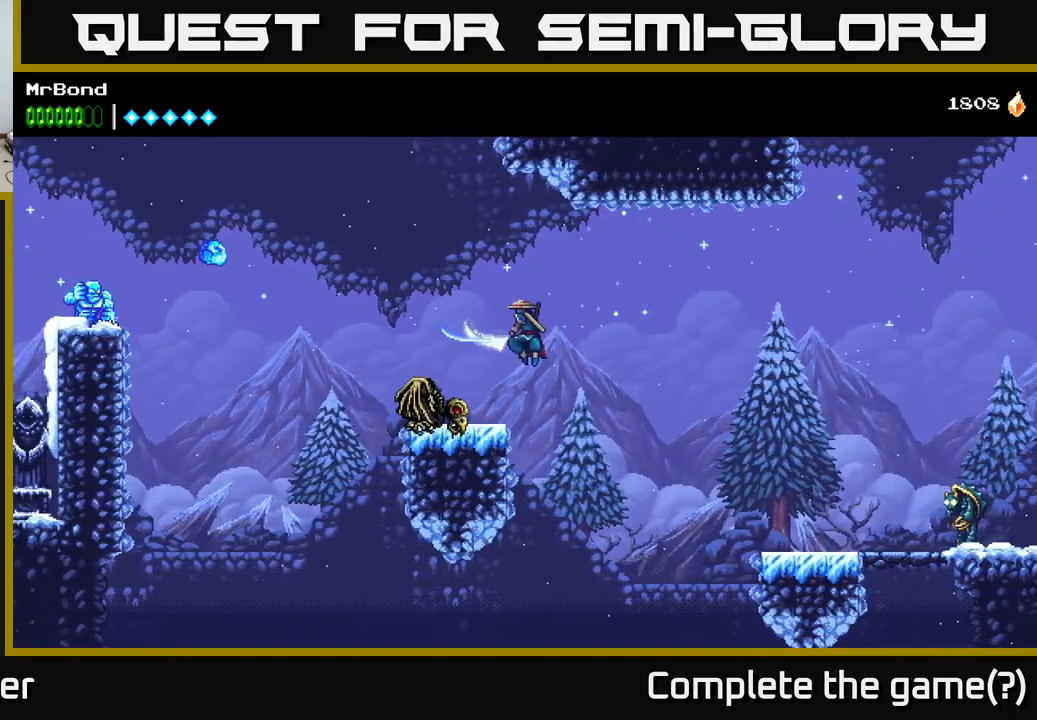
{"buttons": ["DPAD_LEFT"], "right_stick": "center", "events": [[17, "X", "up"], [33, "A", "up"], [100, "DPAD_LEFT", "up"], [117, "DPAD_LEFT", "down"], [200, "X", "down"], [333, "X", "up"]]}
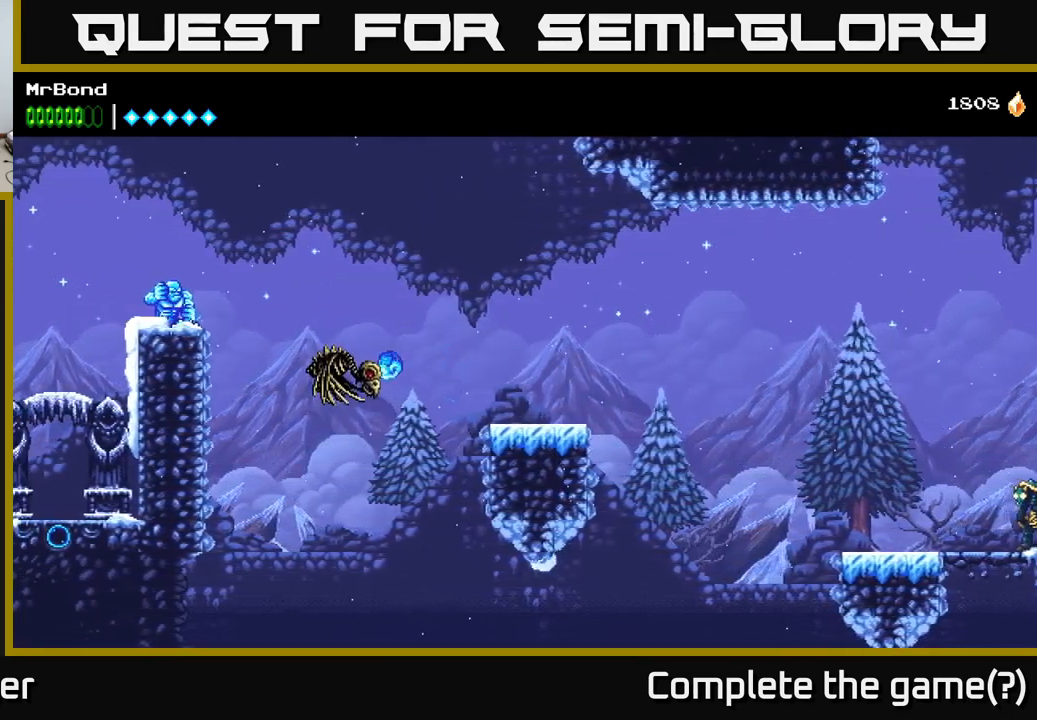
{"buttons": ["A", "DPAD_LEFT"], "right_stick": "center", "events": [[50, "A", "down"]]}
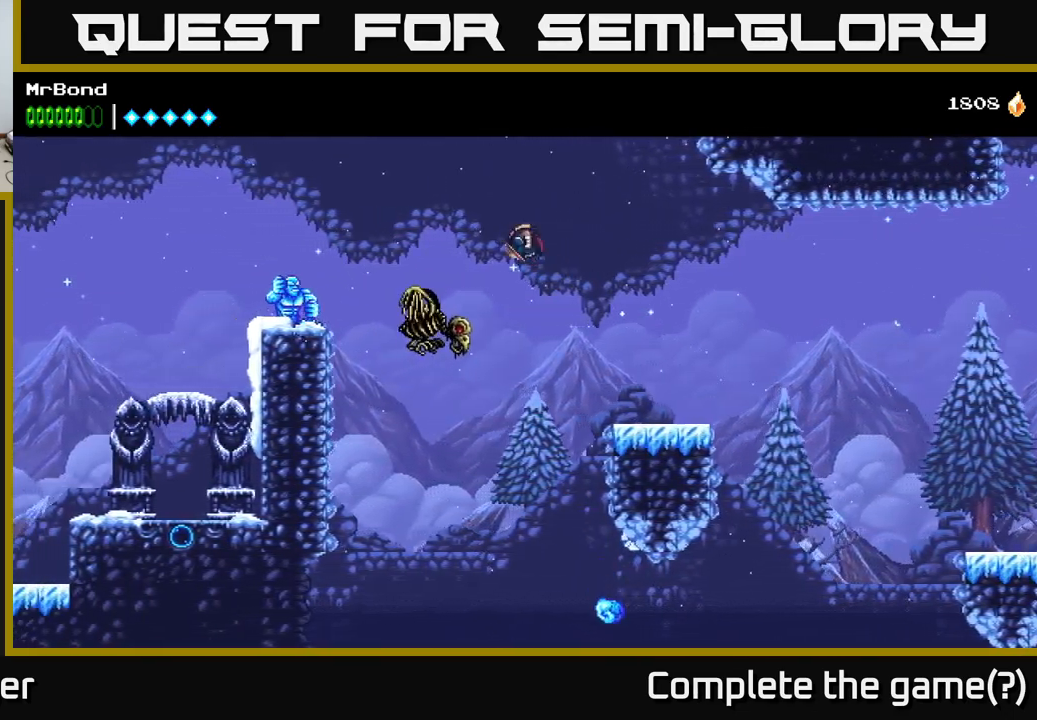
{"buttons": ["A", "DPAD_LEFT"], "right_stick": "center", "events": [[33, "A", "up"], [150, "B", "down"], [283, "B", "up"], [333, "X", "down"], [450, "A", "down"], [483, "X", "up"]]}
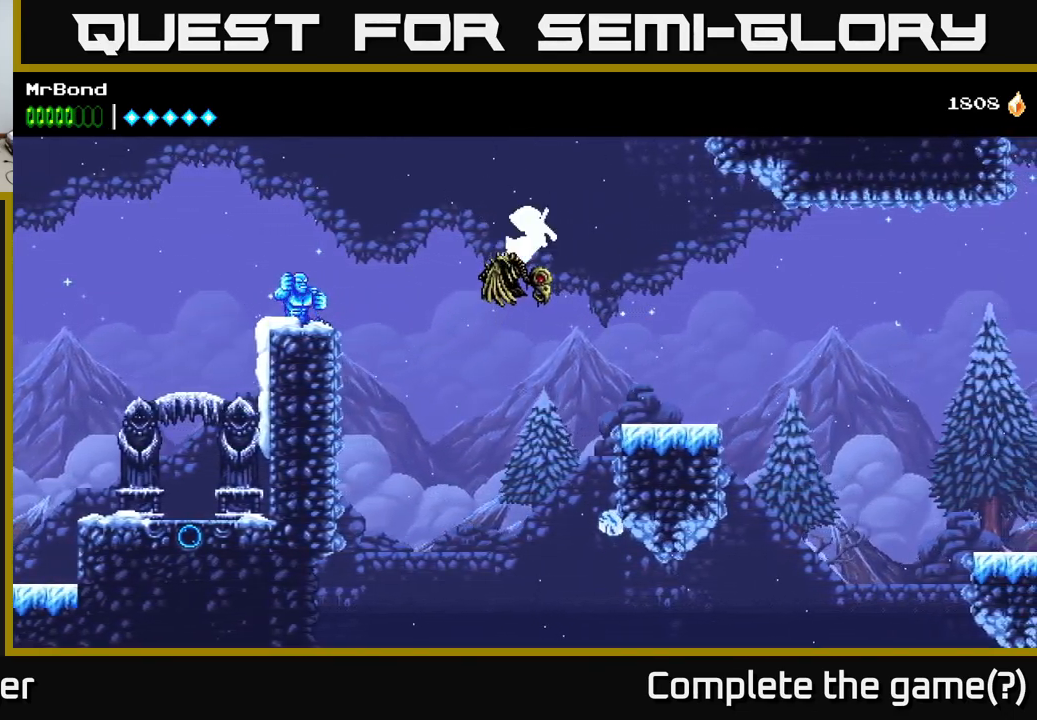
{"buttons": ["A", "DPAD_LEFT"], "right_stick": "center", "events": [[150, "A", "up"], [283, "A", "down"]]}
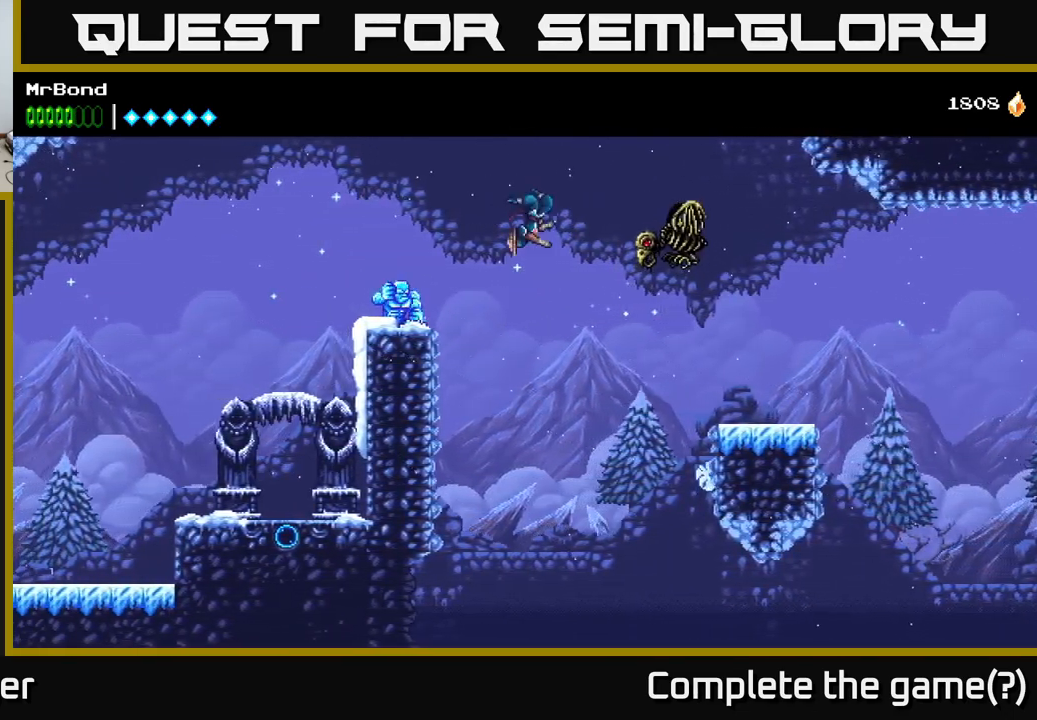
{"buttons": ["A", "X", "DPAD_LEFT"], "right_stick": "center", "events": [[183, "X", "down"], [300, "A", "up"], [300, "X", "up"], [417, "A", "down"], [467, "X", "down"]]}
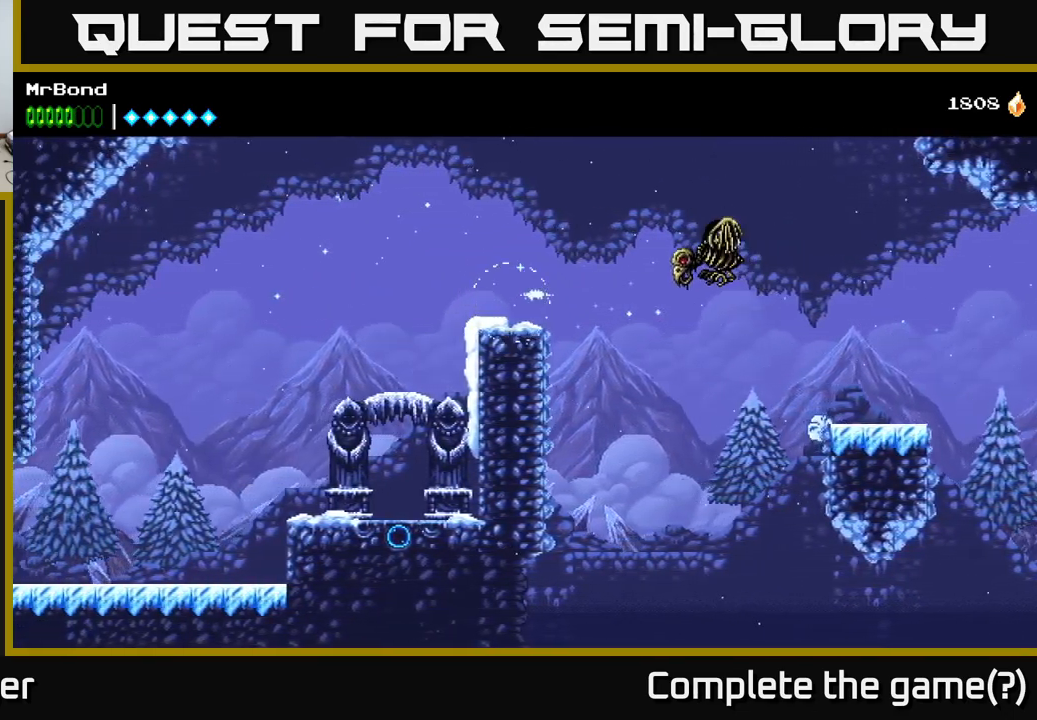
{"buttons": [], "right_stick": "center", "events": [[17, "A", "up"], [83, "X", "up"], [367, "DPAD_LEFT", "up"], [383, "DPAD_RIGHT", "down"], [400, "X", "down"], [483, "DPAD_RIGHT", "up"], [483, "X", "up"]]}
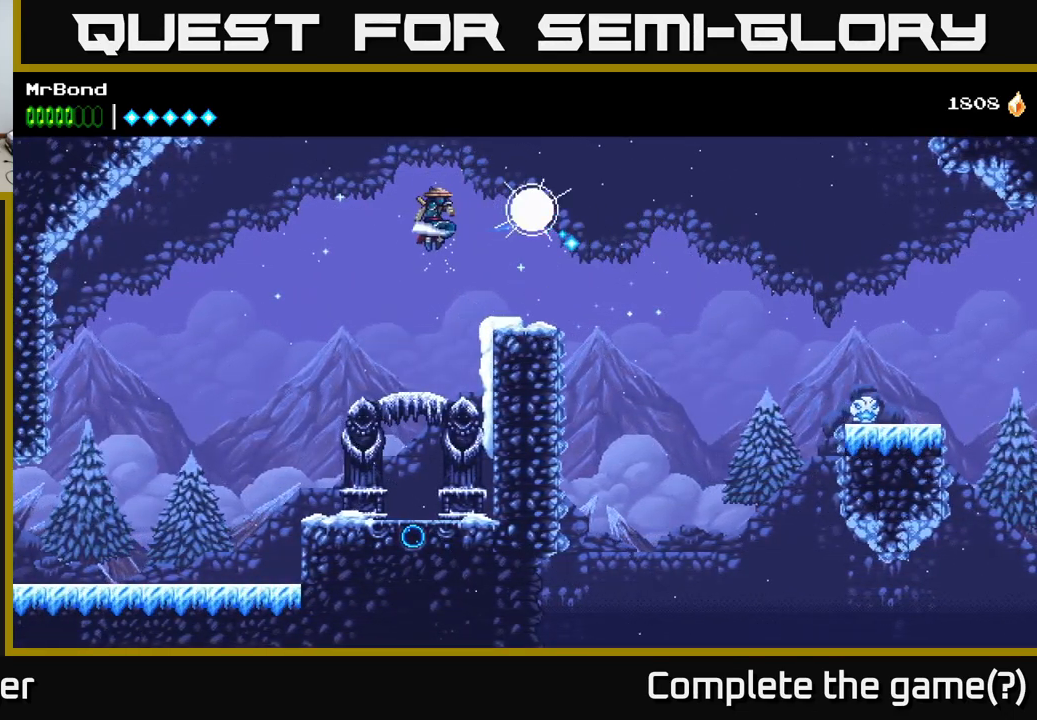
{"buttons": ["DPAD_RIGHT"], "right_stick": "center", "events": [[17, "DPAD_LEFT", "down"], [467, "DPAD_LEFT", "up"], [483, "DPAD_RIGHT", "down"]]}
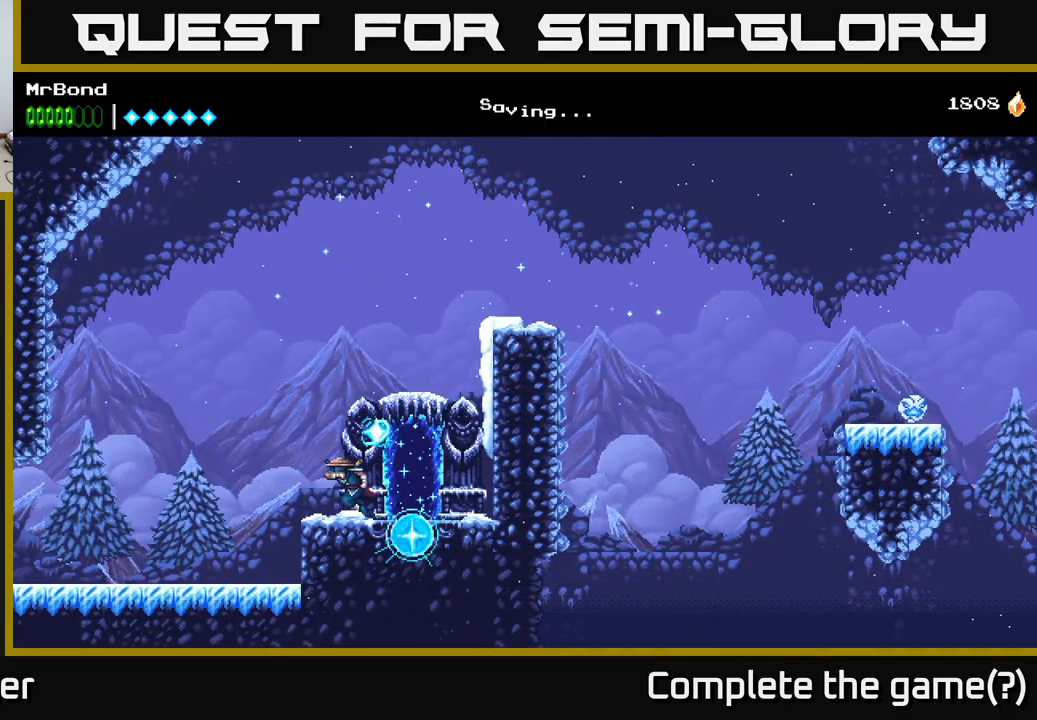
{"buttons": ["DPAD_LEFT"], "right_stick": "center", "events": [[117, "DPAD_RIGHT", "up"], [150, "DPAD_LEFT", "down"], [200, "A", "down"], [267, "A", "up"]]}
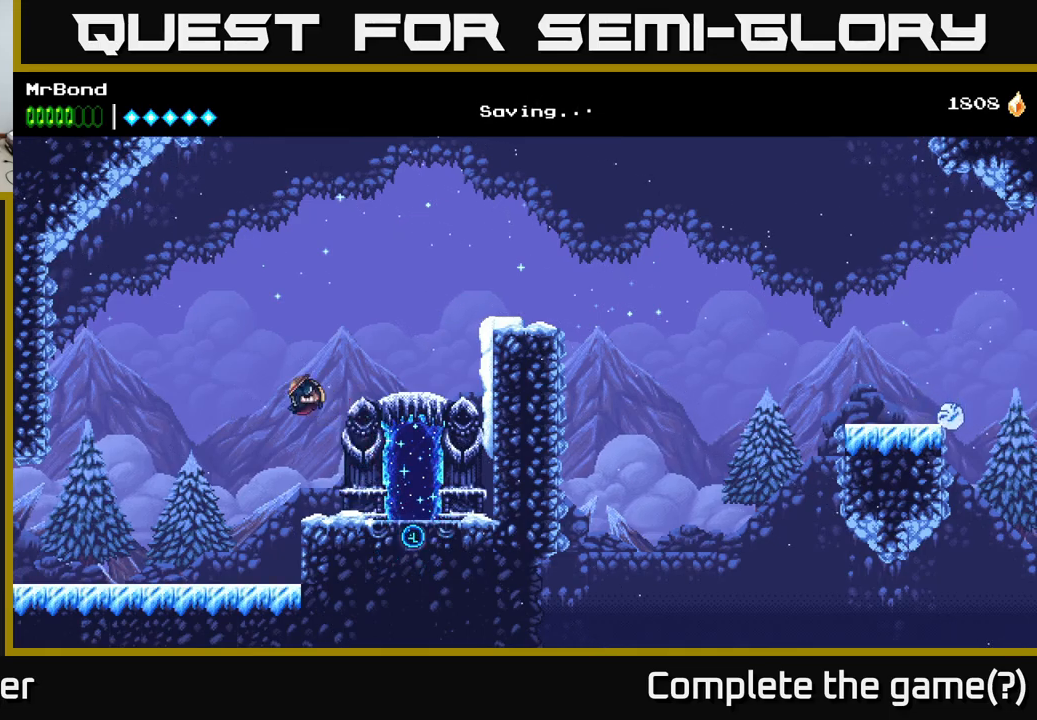
{"buttons": ["DPAD_LEFT"], "right_stick": "center", "events": []}
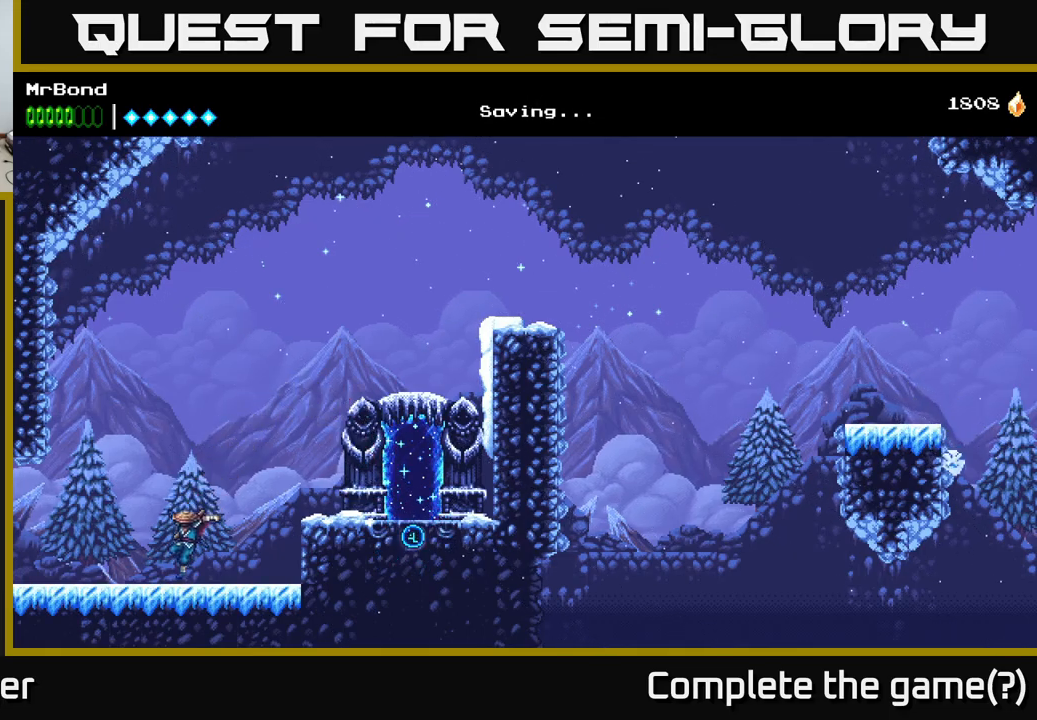
{"buttons": ["DPAD_LEFT"], "right_stick": "center", "events": []}
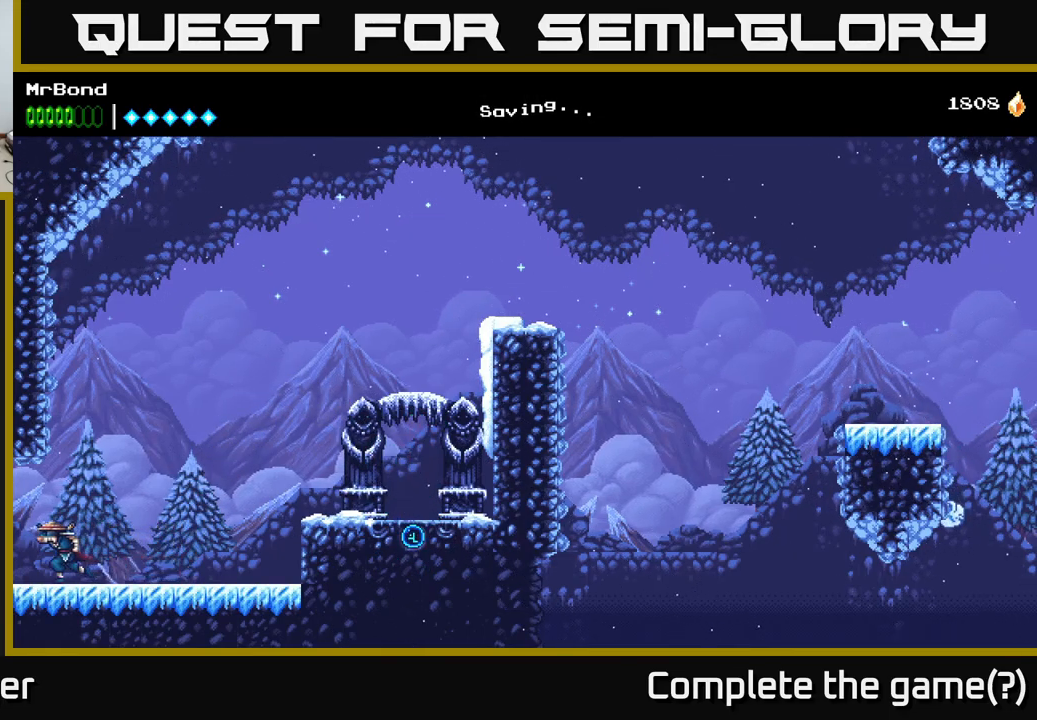
{"buttons": ["DPAD_LEFT"], "right_stick": "center", "events": []}
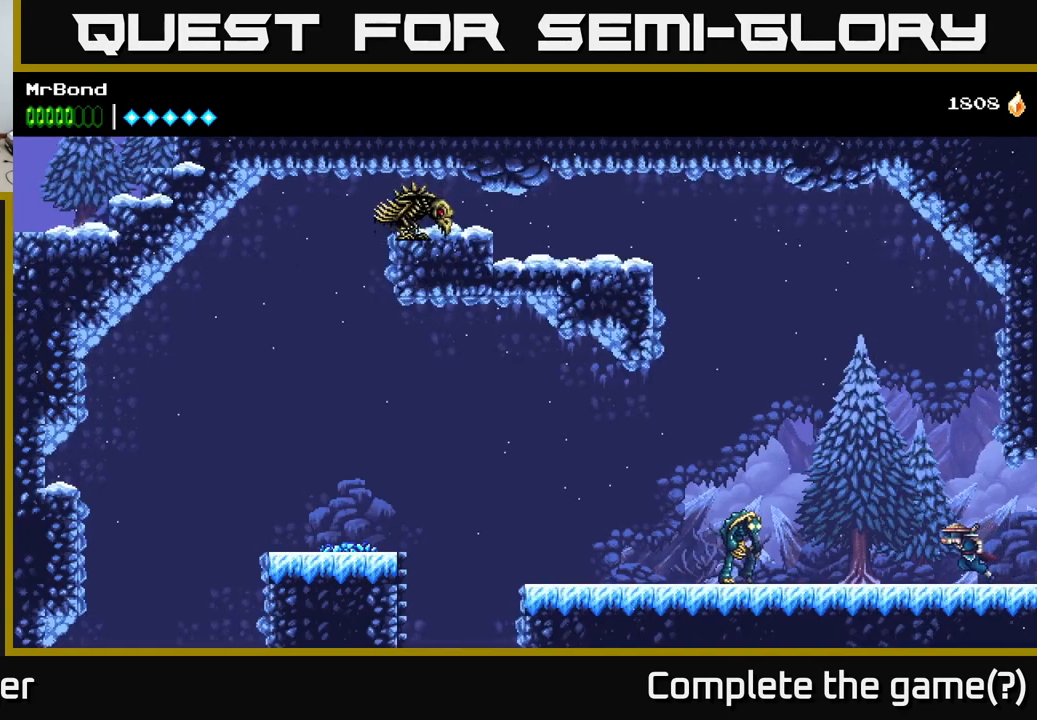
{"buttons": ["DPAD_LEFT"], "right_stick": "center", "events": [[367, "X", "down"], [500, "X", "up"]]}
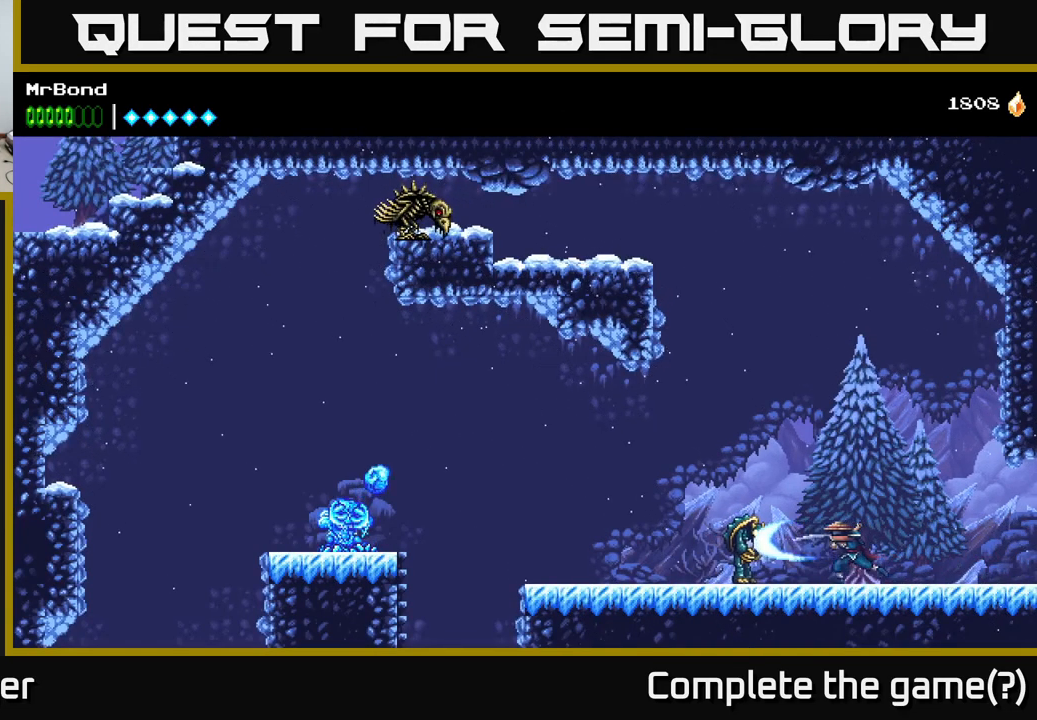
{"buttons": ["DPAD_LEFT"], "right_stick": "center", "events": []}
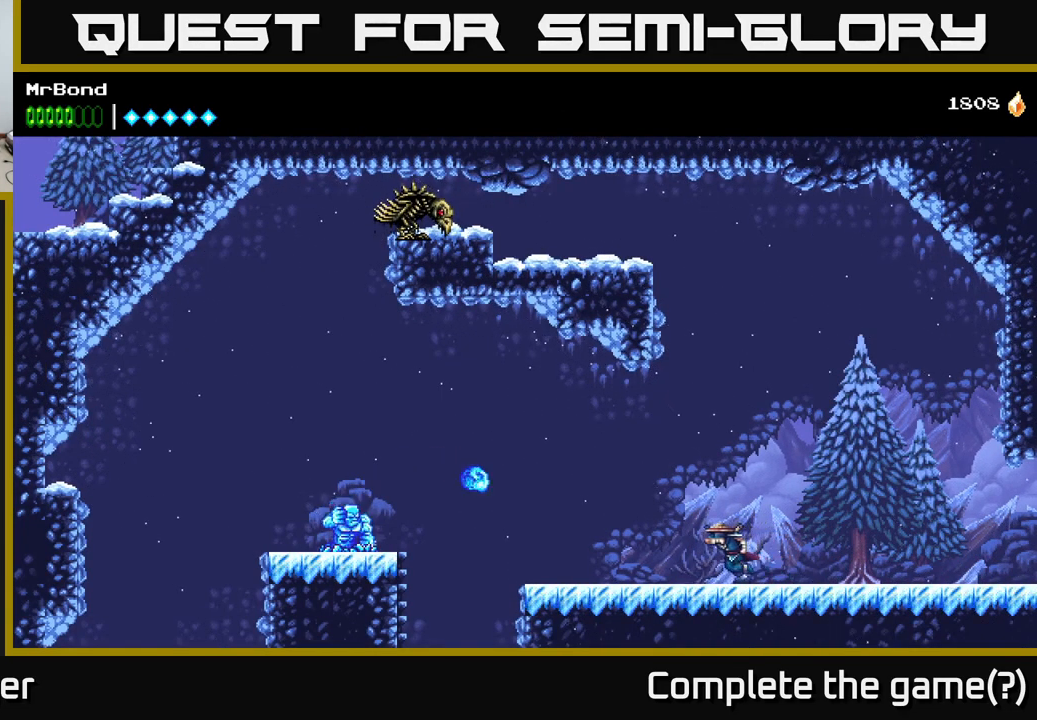
{"buttons": ["A", "DPAD_LEFT"], "right_stick": "center", "events": [[500, "A", "down"]]}
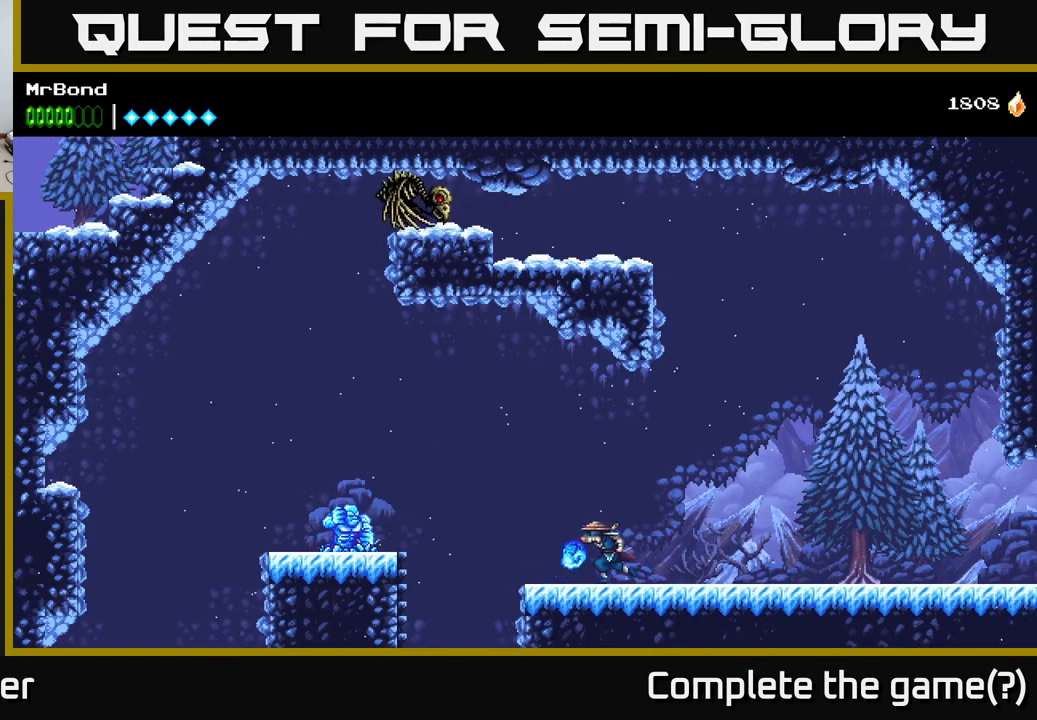
{"buttons": ["DPAD_LEFT"], "right_stick": "center", "events": [[434, "A", "up"]]}
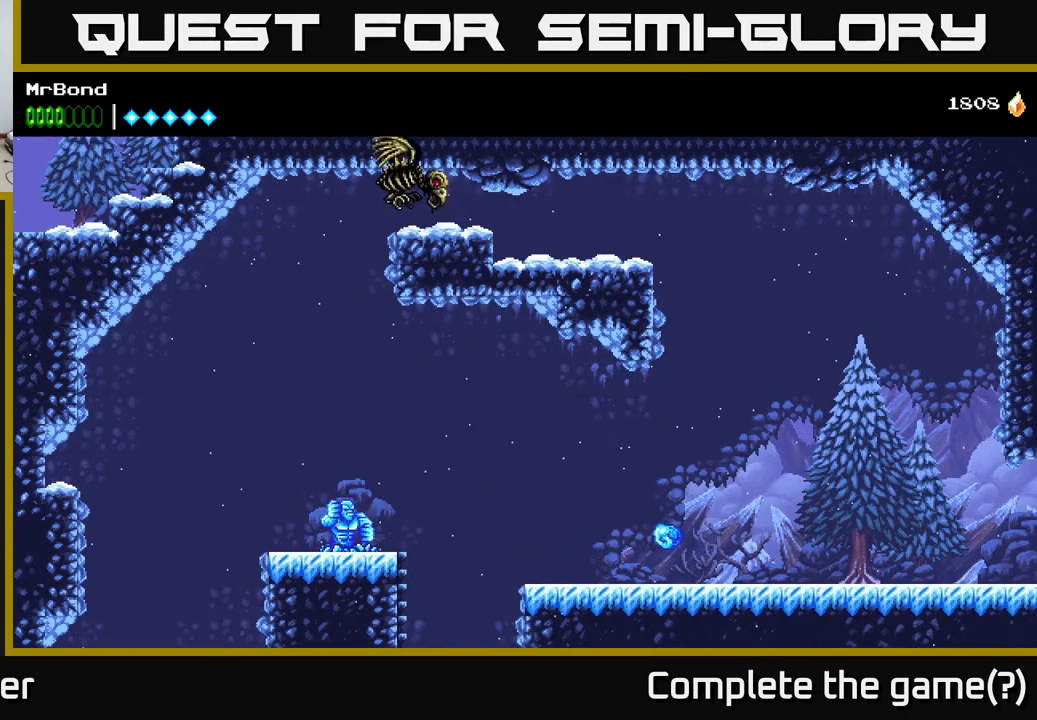
{"buttons": ["DPAD_LEFT"], "right_stick": "center", "events": [[167, "A", "down"], [450, "A", "up"]]}
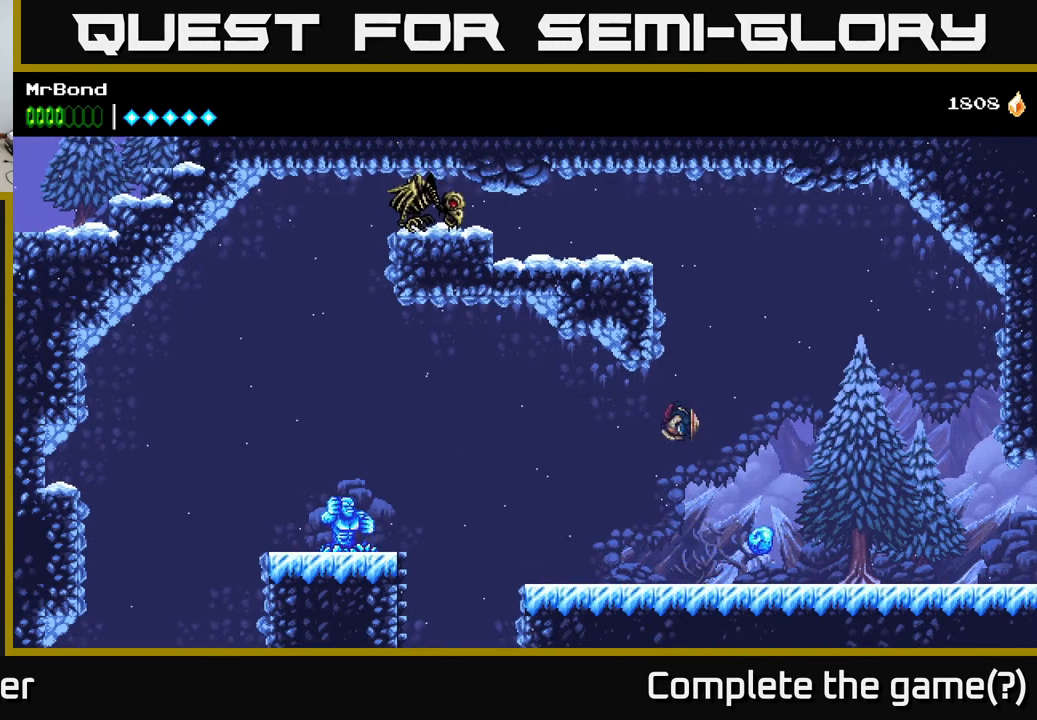
{"buttons": ["DPAD_LEFT"], "right_stick": "center", "events": []}
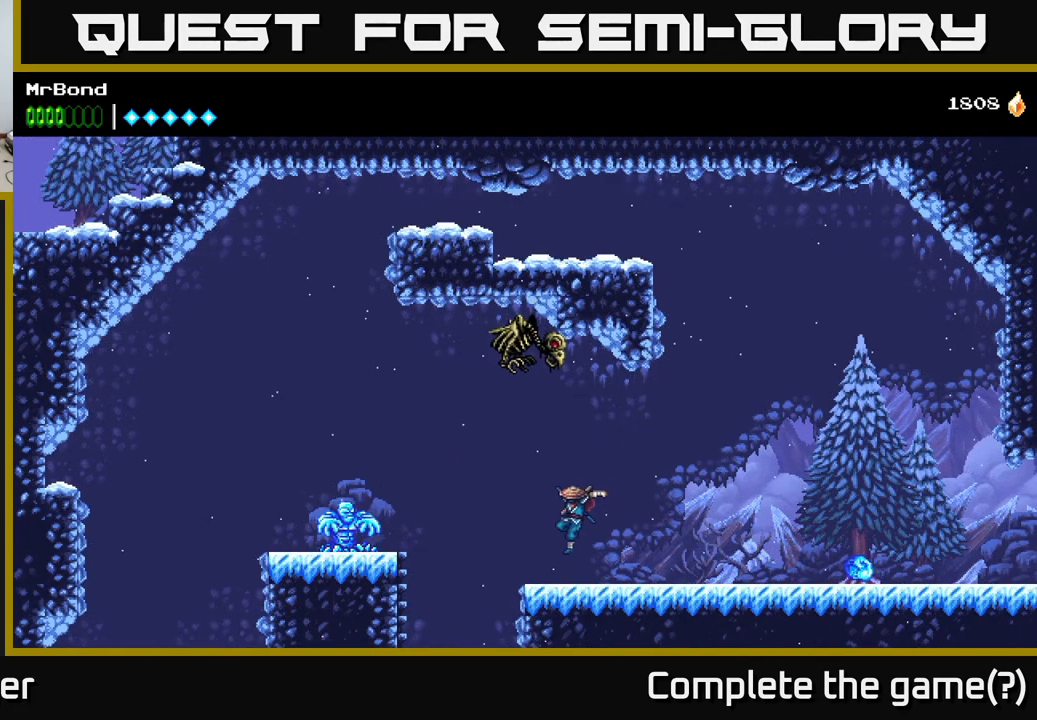
{"buttons": ["DPAD_LEFT"], "right_stick": "center", "events": [[117, "A", "down"], [233, "A", "up"]]}